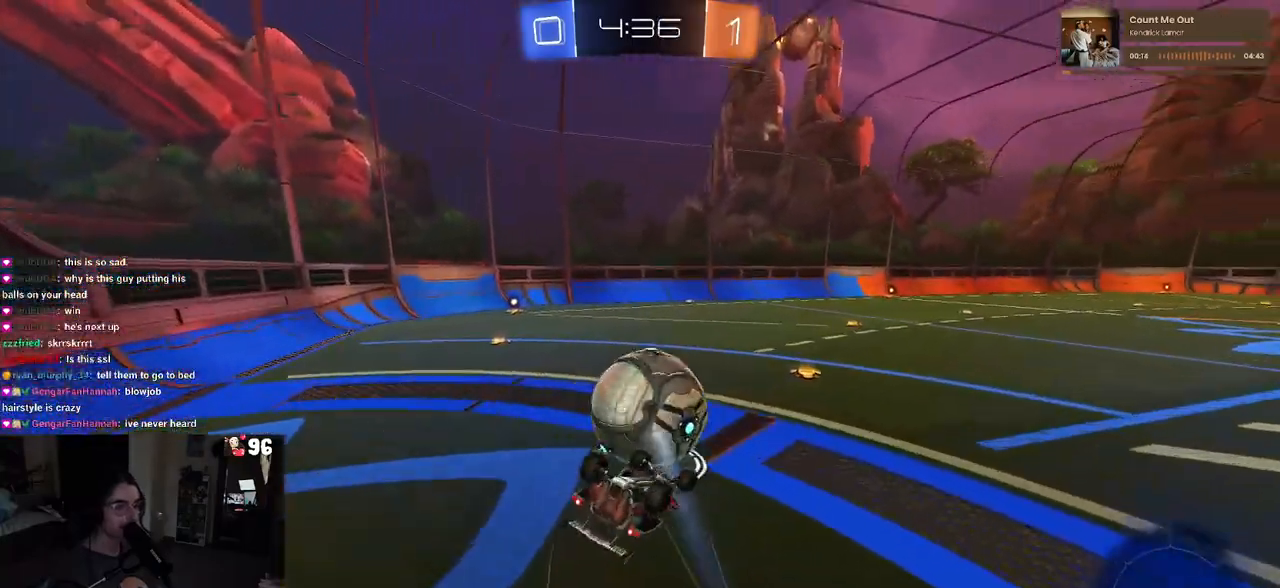
Gameplay with a controller (PlayStation layout); each line is a JSON object with the inputs held at the frame after it. "events" lists button and stick changes between this image and that frame as [ms after this image, input, new state], when the widget could be followed in between.
{"buttons": ["R2"], "left_stick": "center", "right_stick": "center", "events": [[400, "left_stick", "center"], [433, "SQUARE", "up"]]}
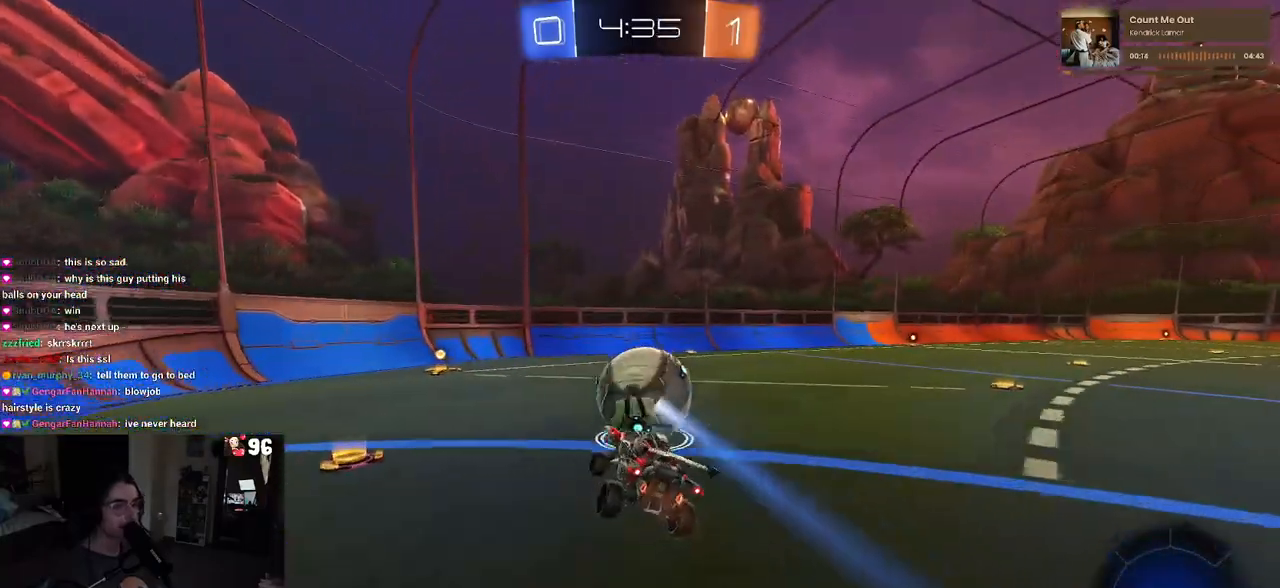
{"buttons": ["R2"], "left_stick": "center", "right_stick": "center", "events": [[83, "R1", "down"], [267, "left_stick", "left"], [383, "R1", "up"], [450, "left_stick", "center"]]}
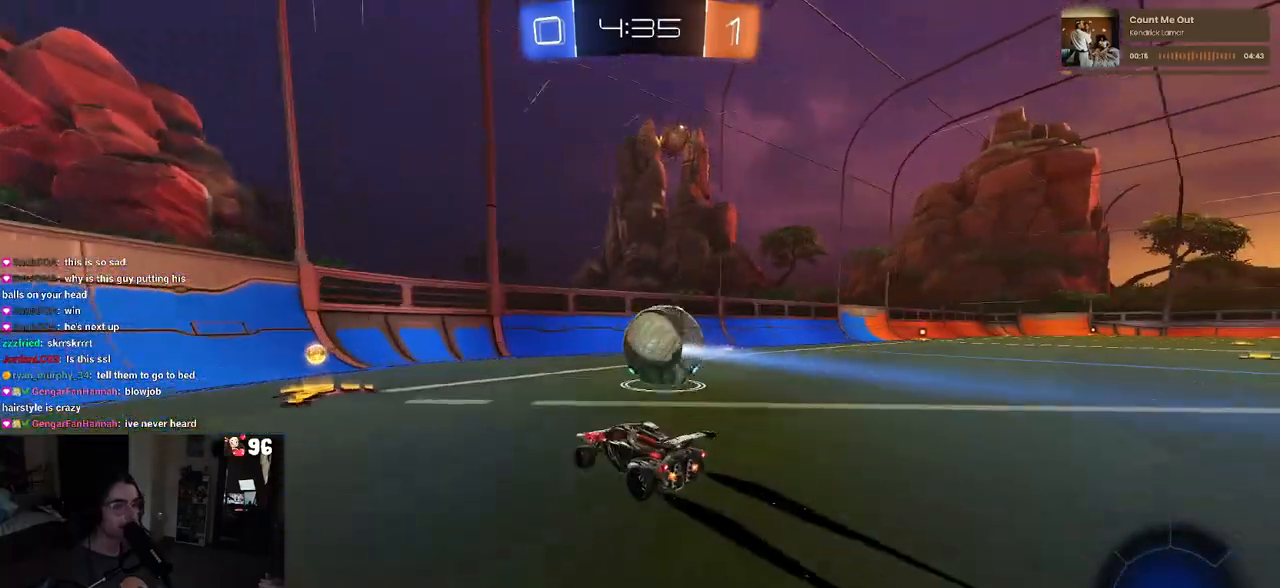
{"buttons": ["R2"], "left_stick": "right", "right_stick": "center", "events": [[33, "left_stick", "right"], [167, "left_stick", "center"], [400, "left_stick", "right"]]}
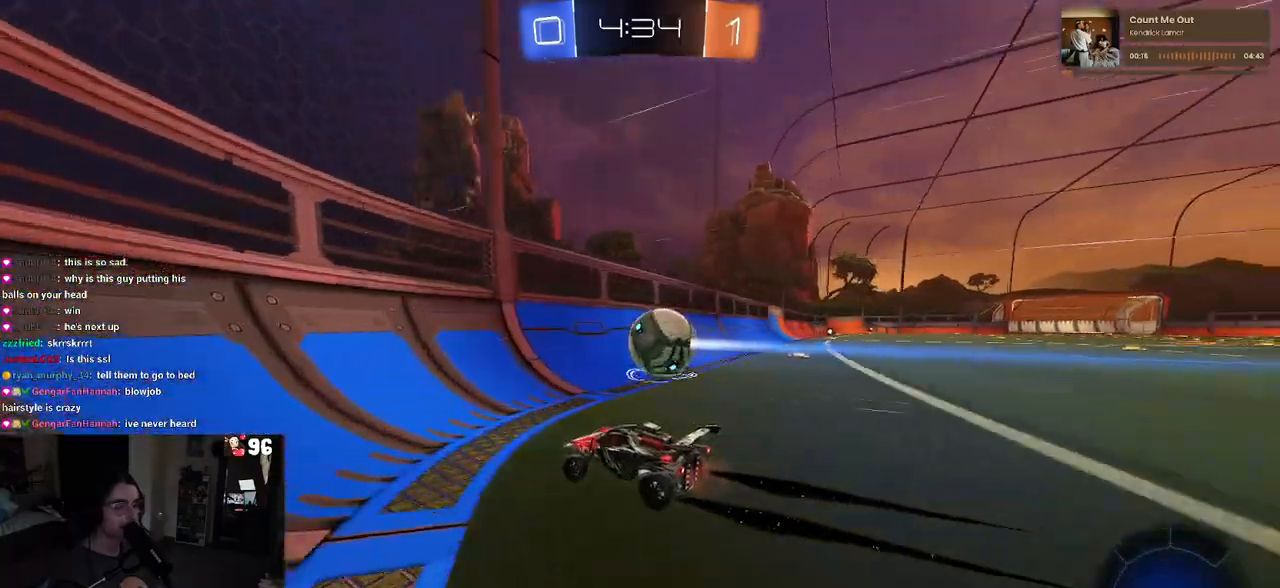
{"buttons": ["SQUARE", "L2"], "left_stick": "left", "right_stick": "center", "events": [[383, "L2", "down"], [383, "left_stick", "left"], [400, "R2", "up"], [500, "SQUARE", "down"]]}
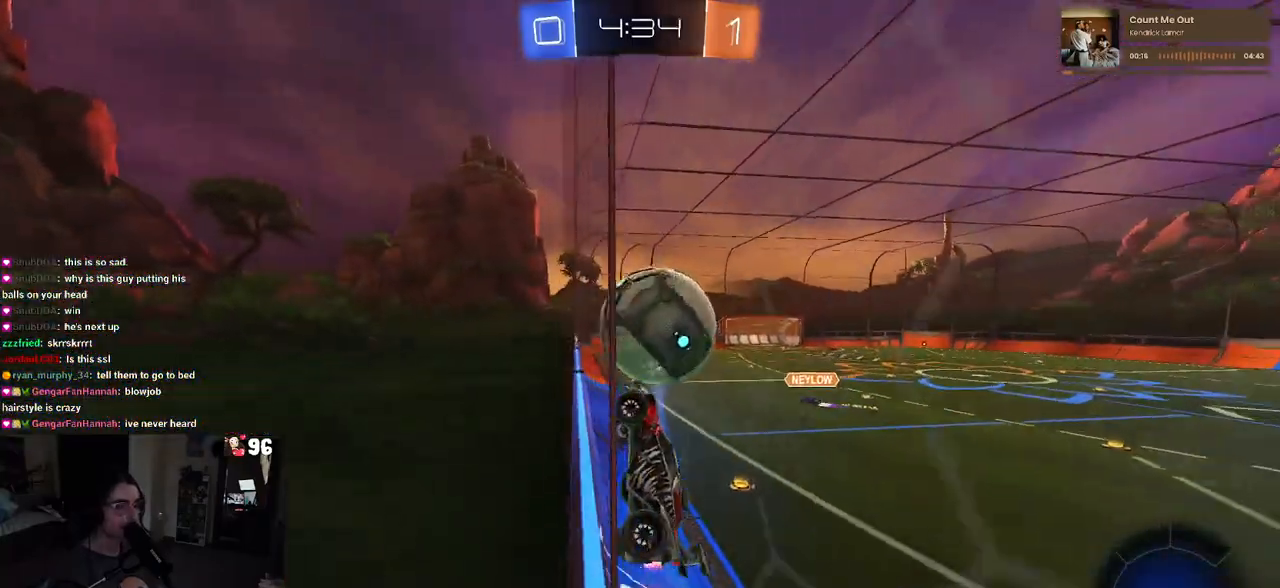
{"buttons": ["R2"], "left_stick": "left", "right_stick": "center", "events": [[17, "R2", "down"], [117, "L2", "up"], [183, "SQUARE", "up"]]}
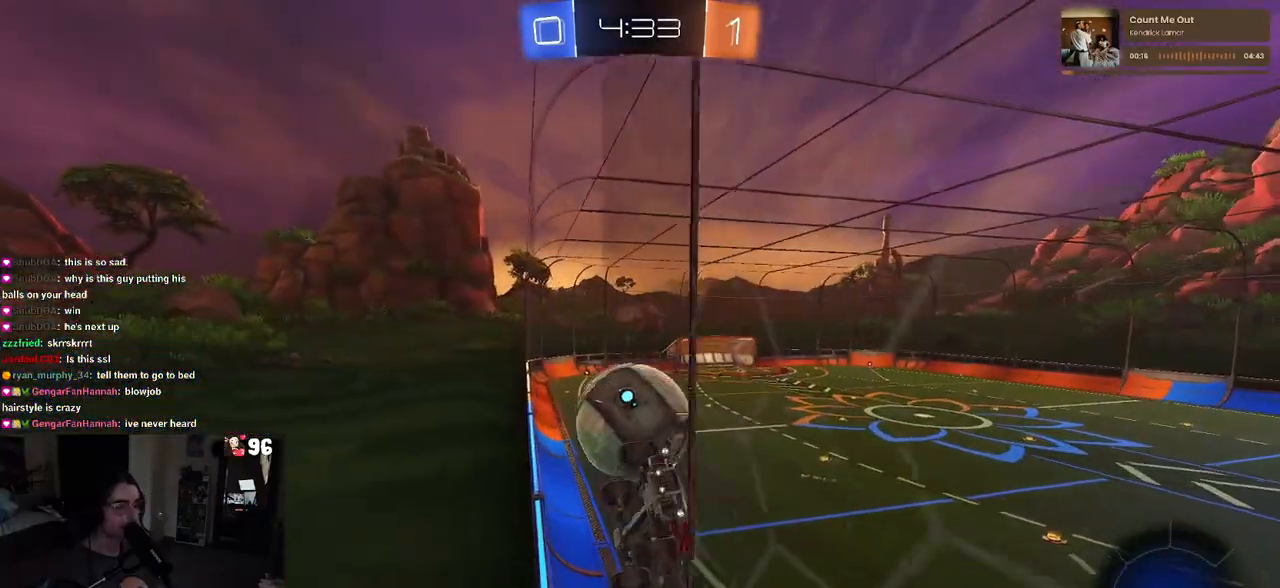
{"buttons": ["R2"], "left_stick": "center", "right_stick": "center", "events": [[383, "left_stick", "center"]]}
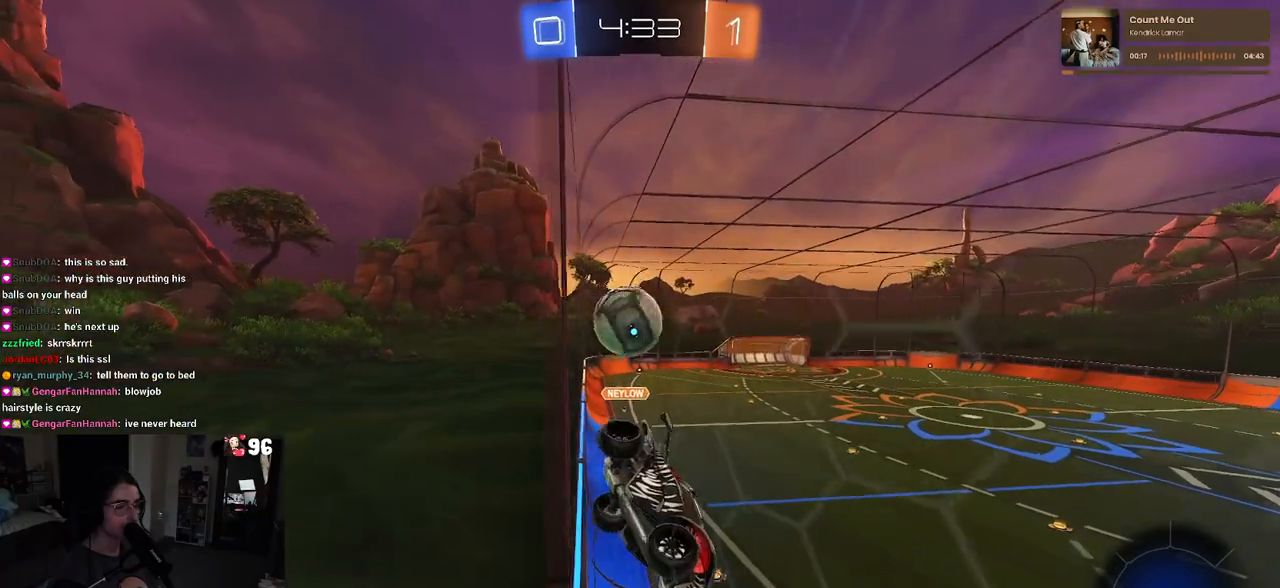
{"buttons": ["R2"], "left_stick": "center", "right_stick": "center", "events": []}
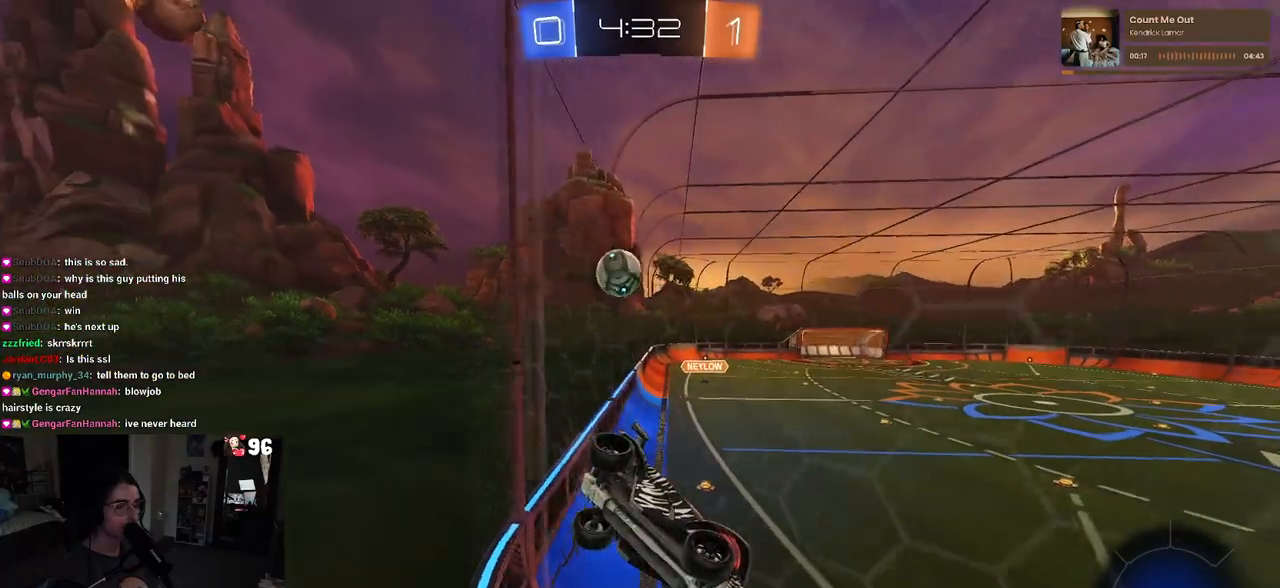
{"buttons": ["R2"], "left_stick": "left", "right_stick": "center", "events": [[33, "left_stick", "left"], [150, "SQUARE", "down"], [267, "SQUARE", "up"]]}
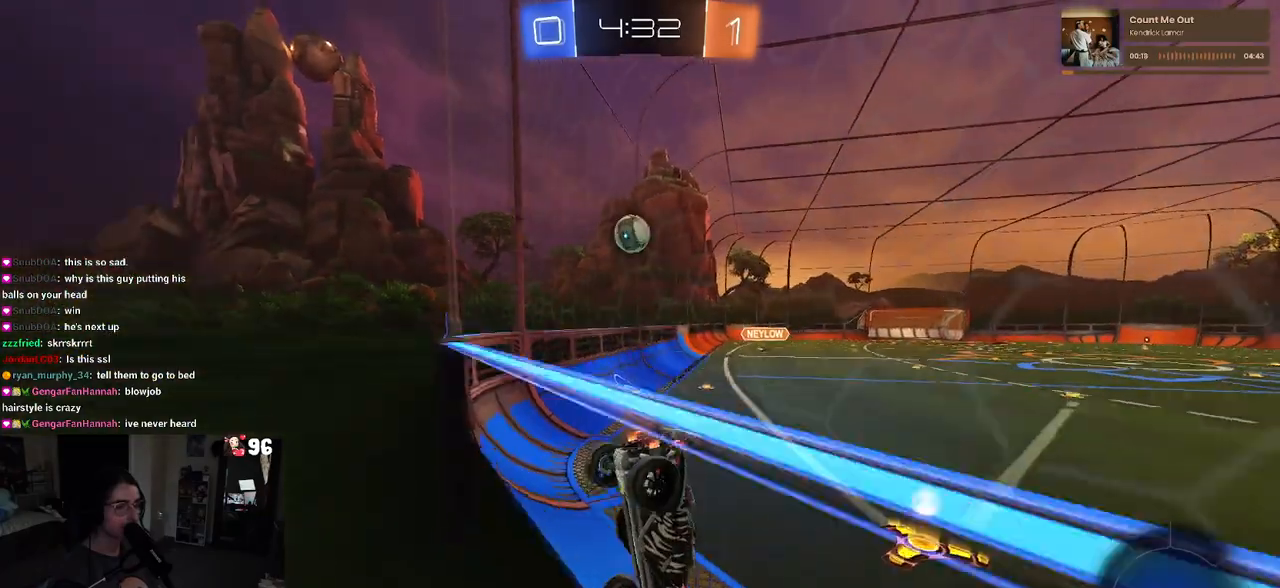
{"buttons": ["SQUARE", "R1", "R2"], "left_stick": "left", "right_stick": "center", "events": [[33, "left_stick", "center"], [100, "left_stick", "left"], [467, "SQUARE", "down"], [500, "R1", "down"]]}
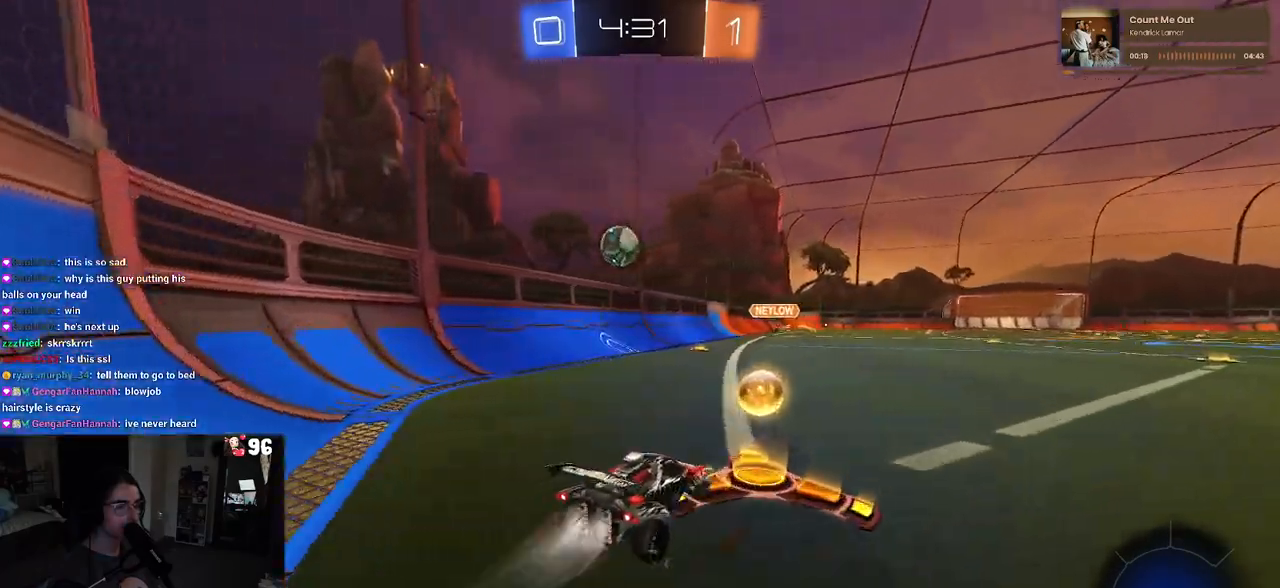
{"buttons": ["R1", "R2"], "left_stick": "right", "right_stick": "center", "events": [[17, "SQUARE", "up"], [200, "left_stick", "center"], [383, "left_stick", "right"]]}
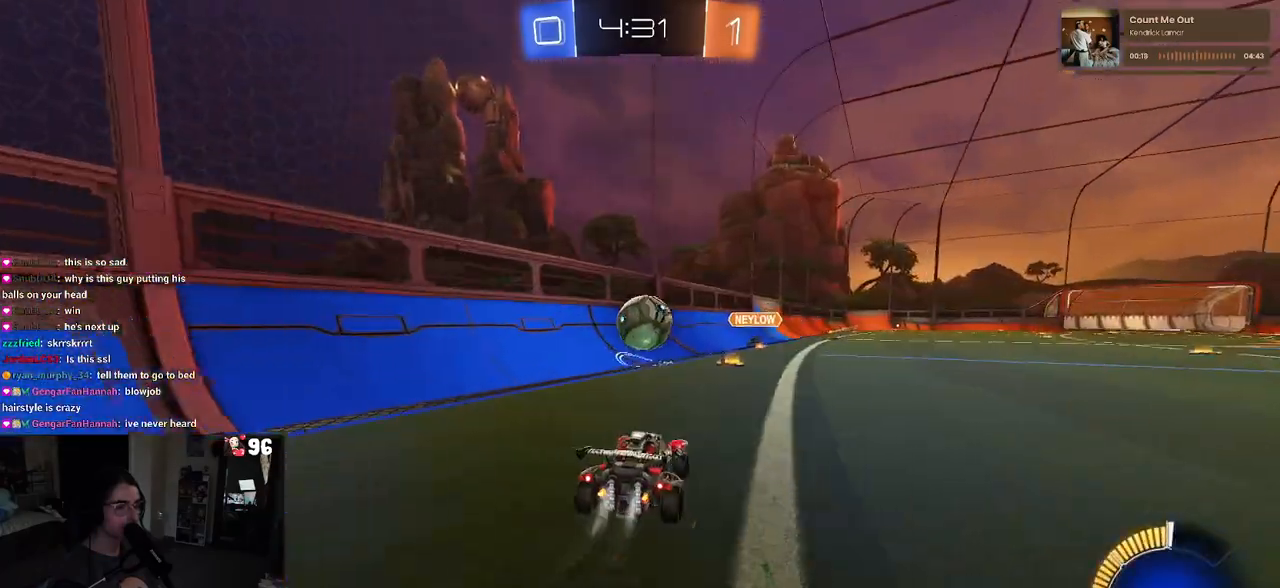
{"buttons": ["CROSS", "R1", "R2"], "left_stick": "up-right", "right_stick": "center", "events": [[17, "left_stick", "center"], [83, "left_stick", "left"], [150, "CROSS", "down"], [183, "left_stick", "down-right"], [300, "CROSS", "up"], [333, "left_stick", "center"], [433, "left_stick", "up-right"], [500, "CROSS", "down"]]}
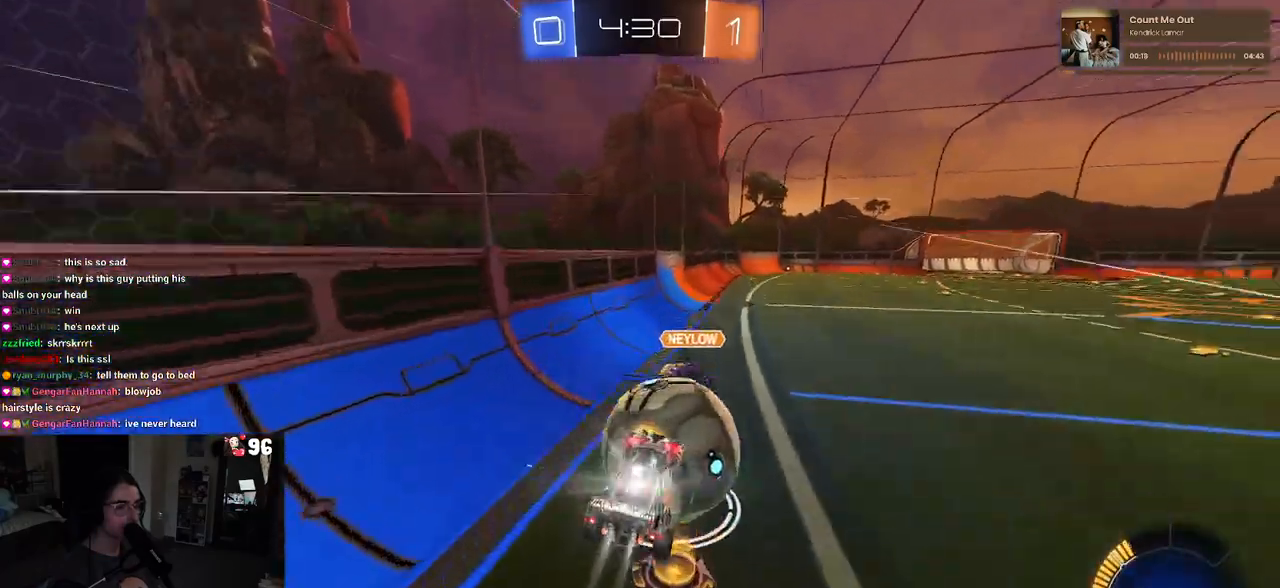
{"buttons": ["SQUARE", "R2"], "left_stick": "down-right", "right_stick": "center", "events": [[67, "SQUARE", "down"], [100, "CROSS", "up"], [133, "left_stick", "down"], [367, "left_stick", "down-right"], [467, "R1", "up"]]}
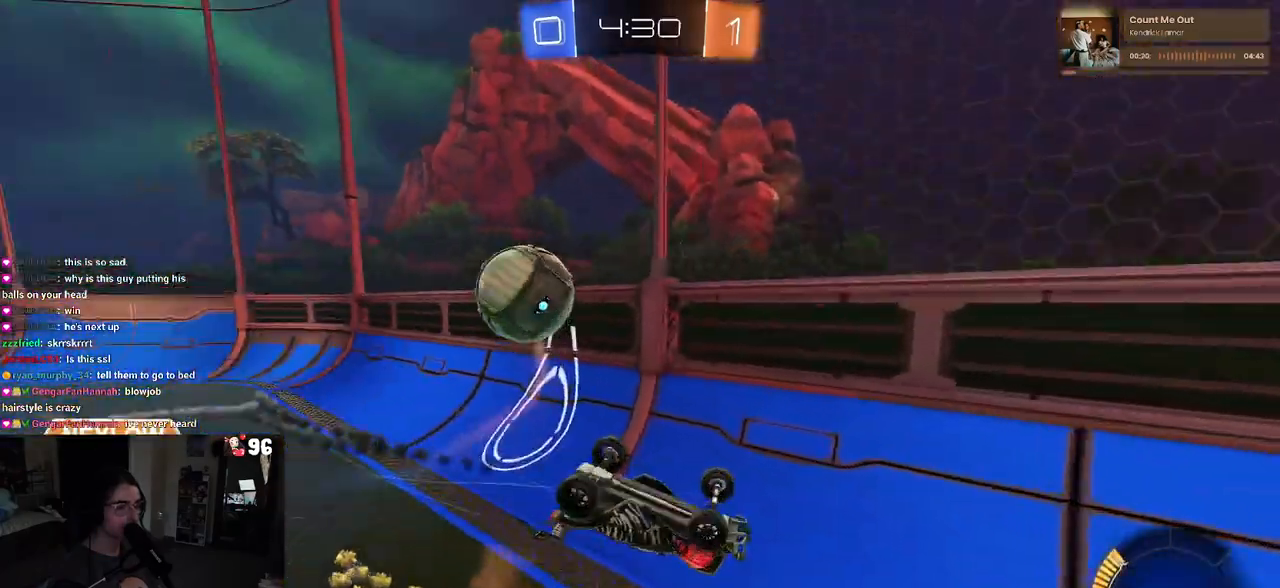
{"buttons": ["R2"], "left_stick": "up-right", "right_stick": "center", "events": [[317, "left_stick", "up-right"], [383, "SQUARE", "up"]]}
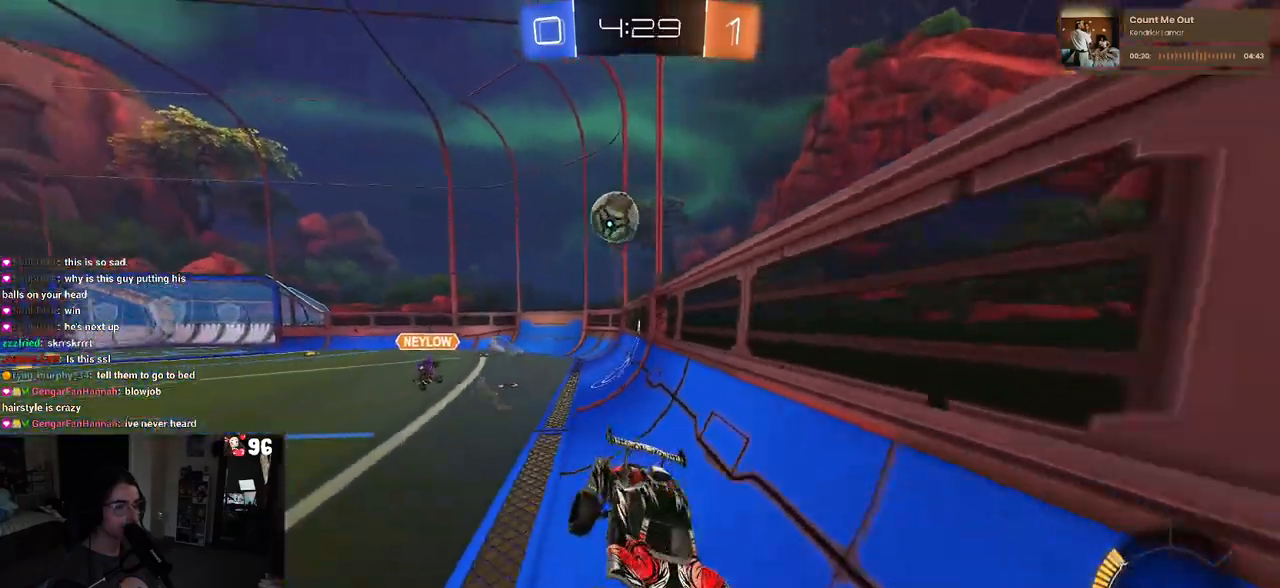
{"buttons": ["R2"], "left_stick": "up-right", "right_stick": "center", "events": []}
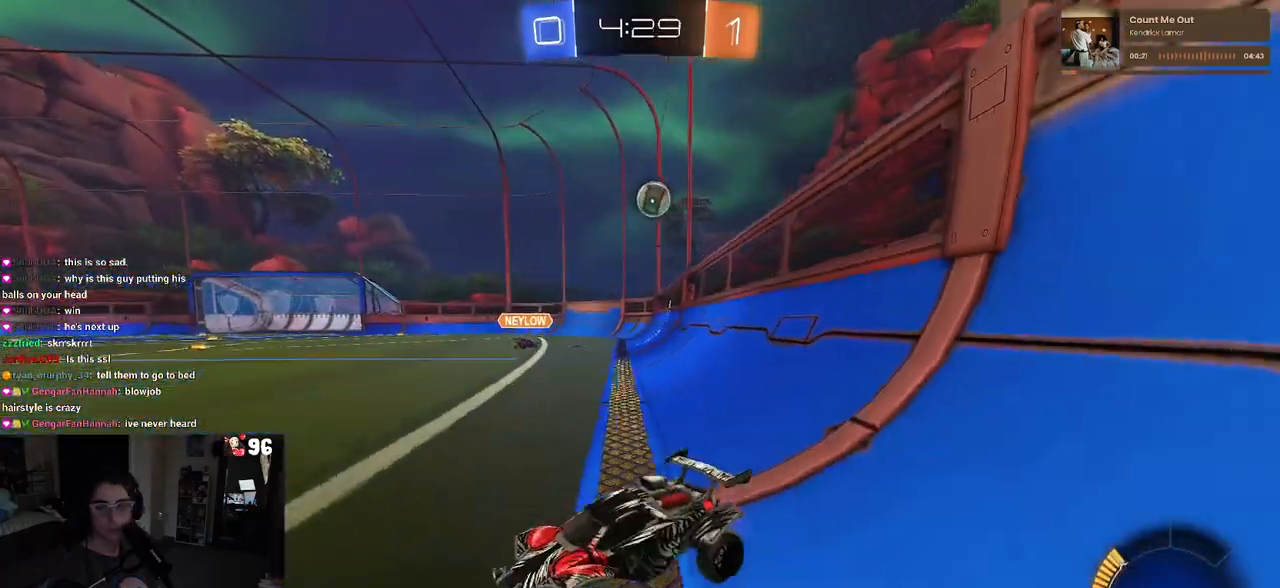
{"buttons": ["R1", "R2"], "left_stick": "up-right", "right_stick": "center", "events": [[67, "SQUARE", "down"], [117, "SQUARE", "up"], [217, "R1", "down"]]}
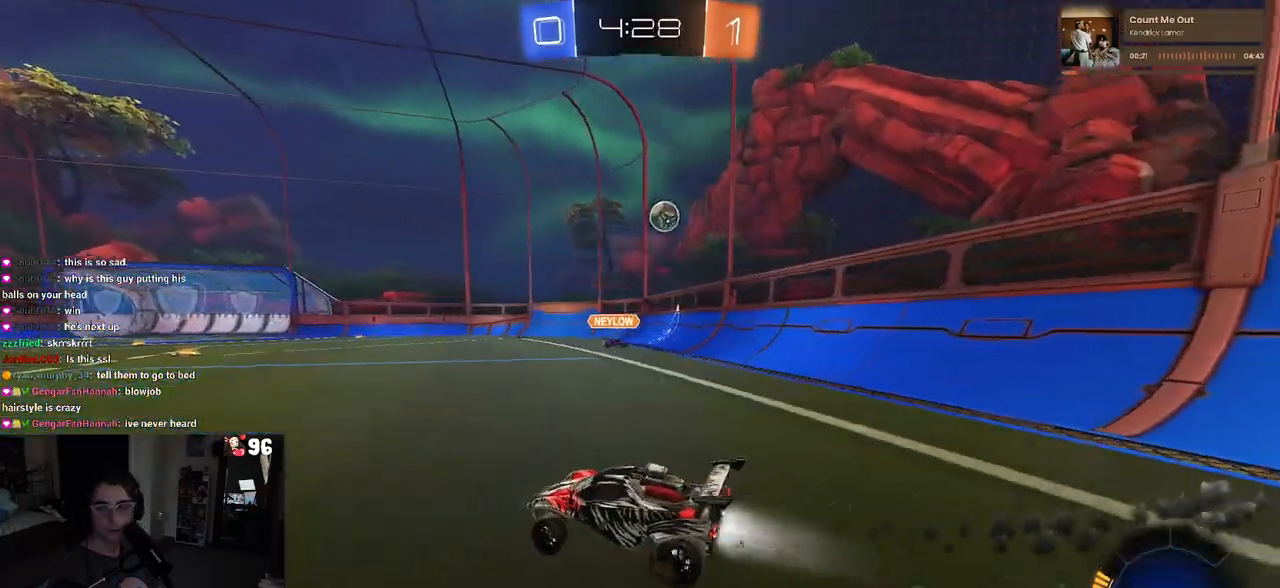
{"buttons": ["R1", "R2"], "left_stick": "right", "right_stick": "center", "events": [[467, "left_stick", "right"]]}
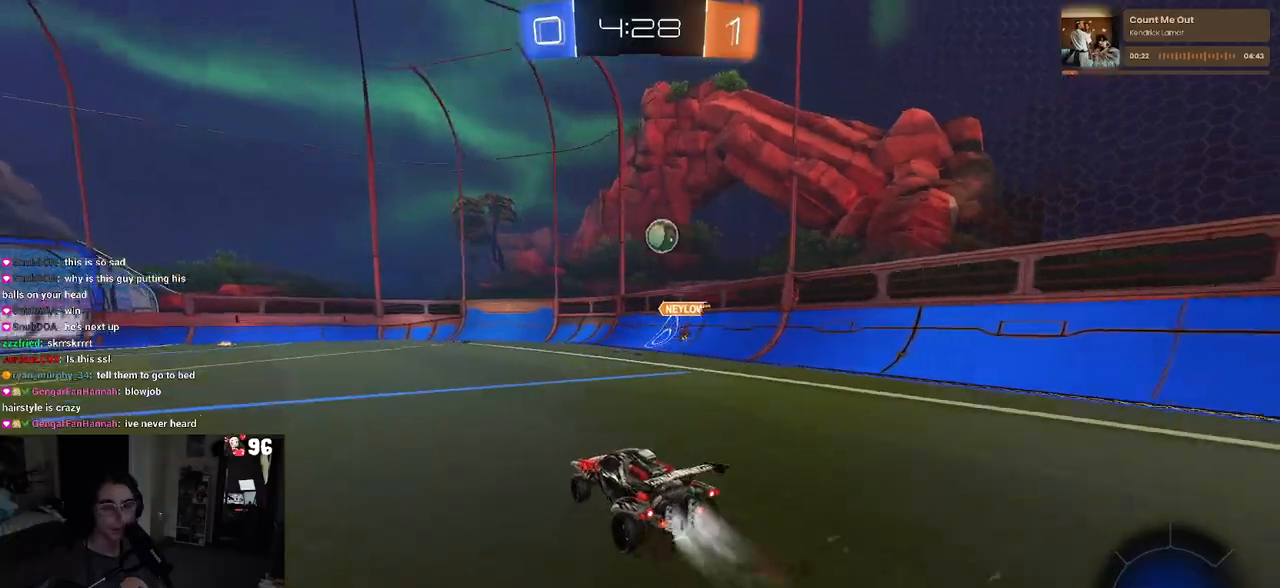
{"buttons": ["R1", "R2"], "left_stick": "right", "right_stick": "center", "events": [[300, "left_stick", "left"], [383, "left_stick", "center"], [467, "left_stick", "right"]]}
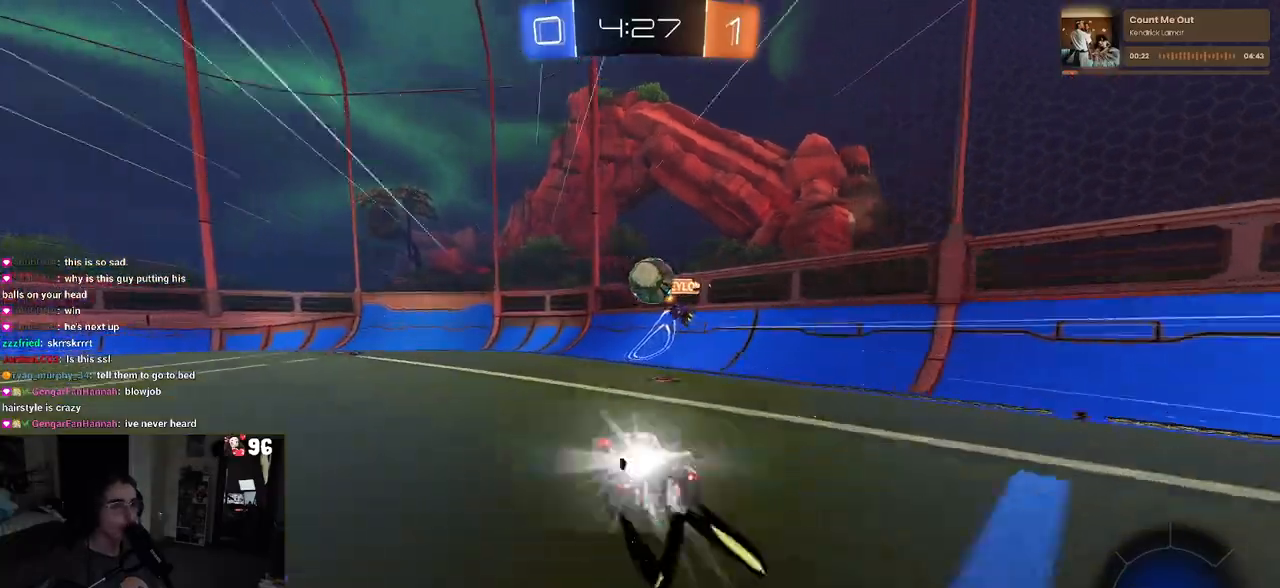
{"buttons": ["R2"], "left_stick": "left", "right_stick": "center", "events": [[67, "left_stick", "center"], [133, "R1", "up"], [367, "left_stick", "right"], [483, "left_stick", "left"]]}
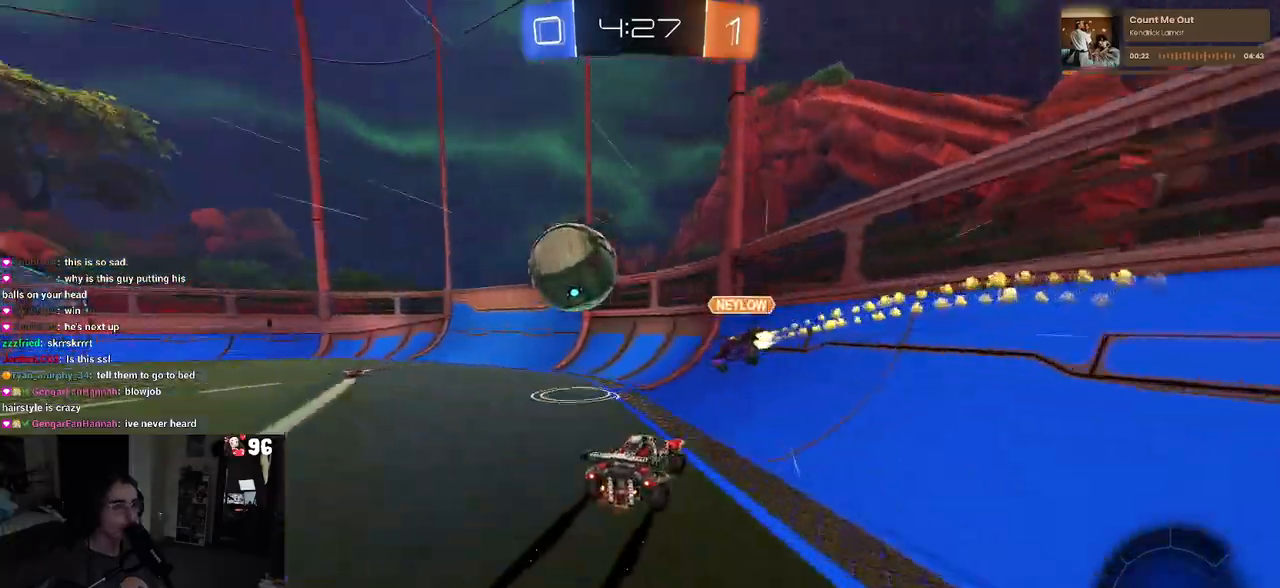
{"buttons": ["R2"], "left_stick": "left", "right_stick": "center", "events": [[83, "R1", "down"], [350, "R1", "up"]]}
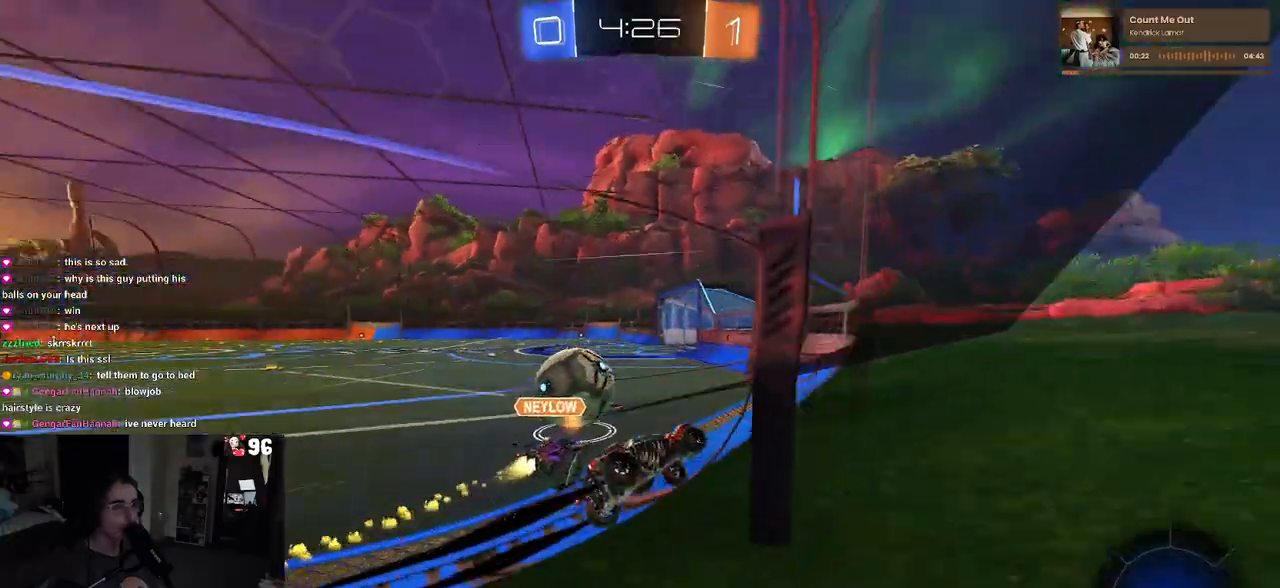
{"buttons": ["R1", "R2"], "left_stick": "center", "right_stick": "center", "events": [[217, "left_stick", "center"], [417, "left_stick", "left"], [433, "R1", "down"], [483, "left_stick", "center"]]}
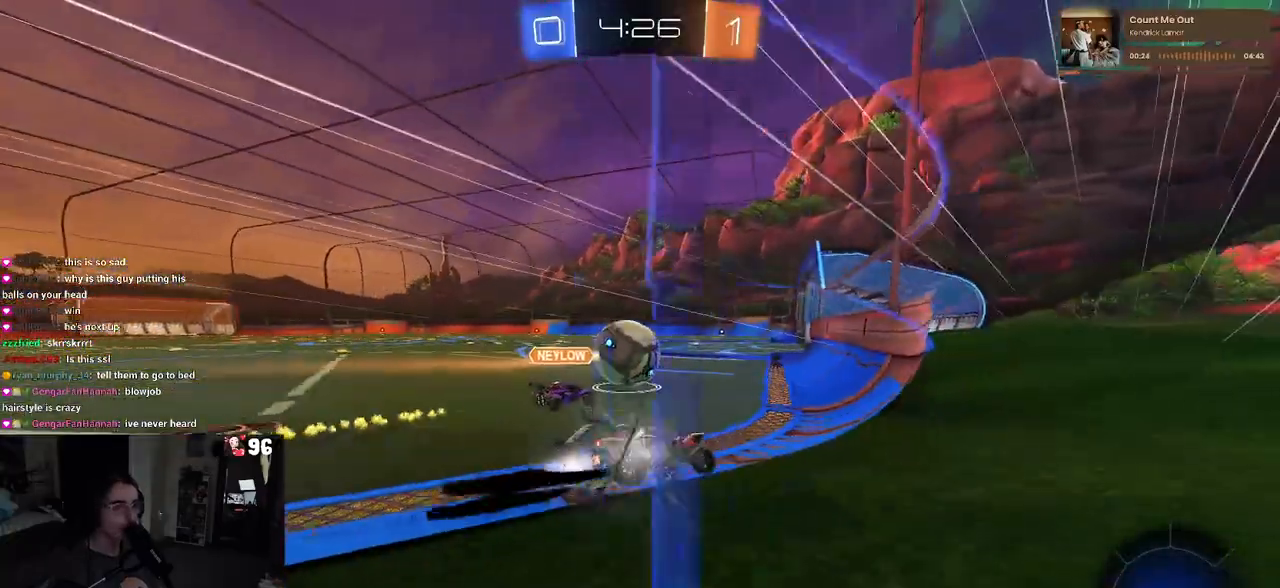
{"buttons": ["R2"], "left_stick": "center", "right_stick": "center", "events": [[100, "left_stick", "left"], [200, "left_stick", "center"], [250, "R1", "up"], [333, "left_stick", "left"], [433, "left_stick", "center"]]}
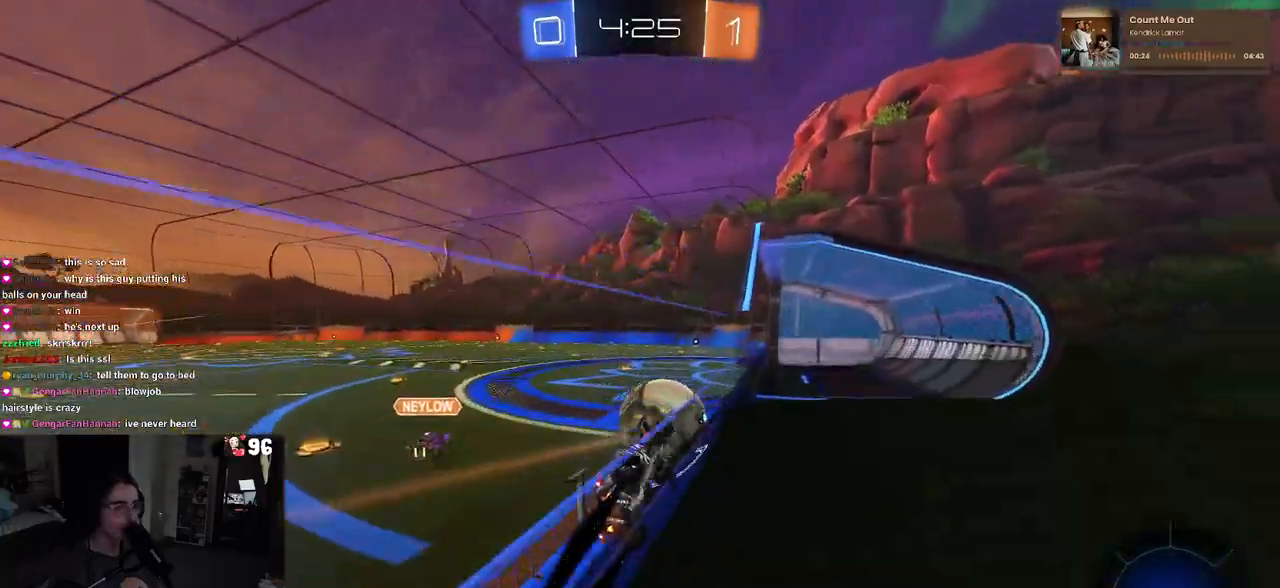
{"buttons": ["R2"], "left_stick": "left", "right_stick": "center", "events": [[283, "CROSS", "down"], [417, "CROSS", "up"], [450, "left_stick", "left"]]}
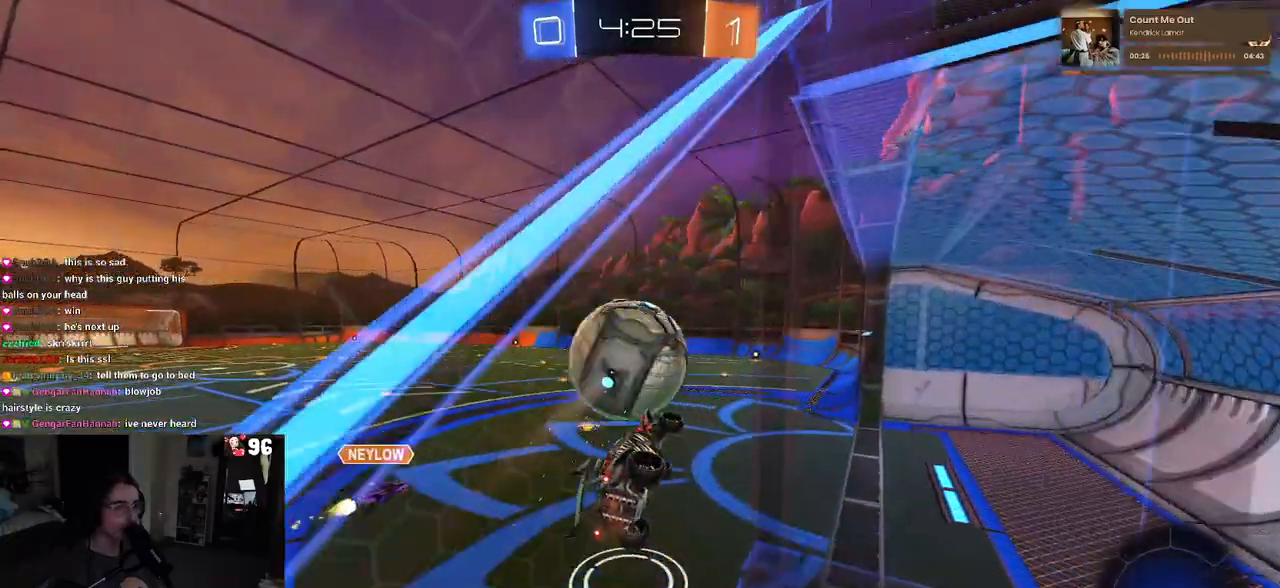
{"buttons": ["R2"], "left_stick": "center", "right_stick": "center", "events": [[100, "left_stick", "center"]]}
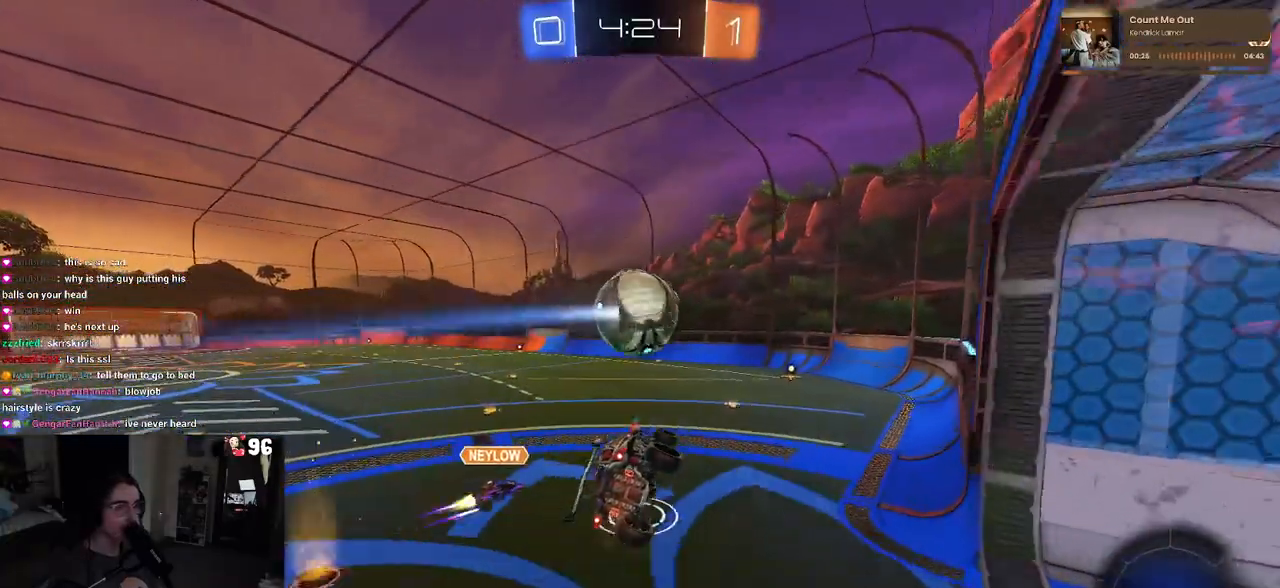
{"buttons": ["SQUARE", "R2"], "left_stick": "right", "right_stick": "center", "events": [[150, "left_stick", "right"], [200, "left_stick", "down-right"], [383, "left_stick", "right"], [483, "SQUARE", "down"]]}
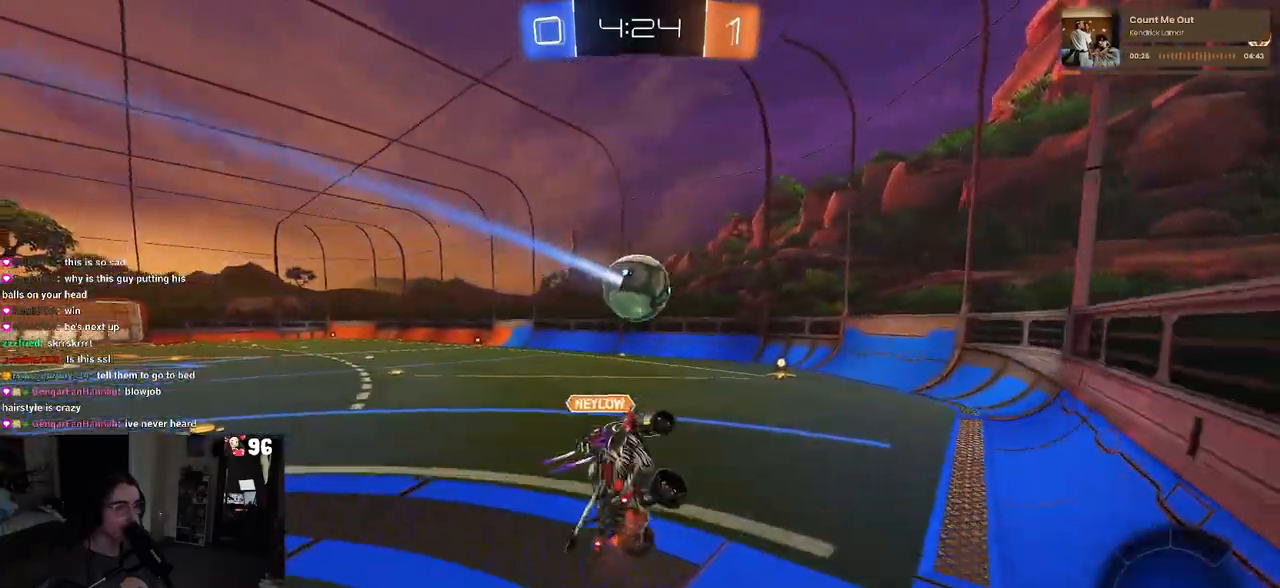
{"buttons": ["R2"], "left_stick": "center", "right_stick": "center", "events": [[83, "left_stick", "up-right"], [117, "SQUARE", "up"], [267, "left_stick", "center"]]}
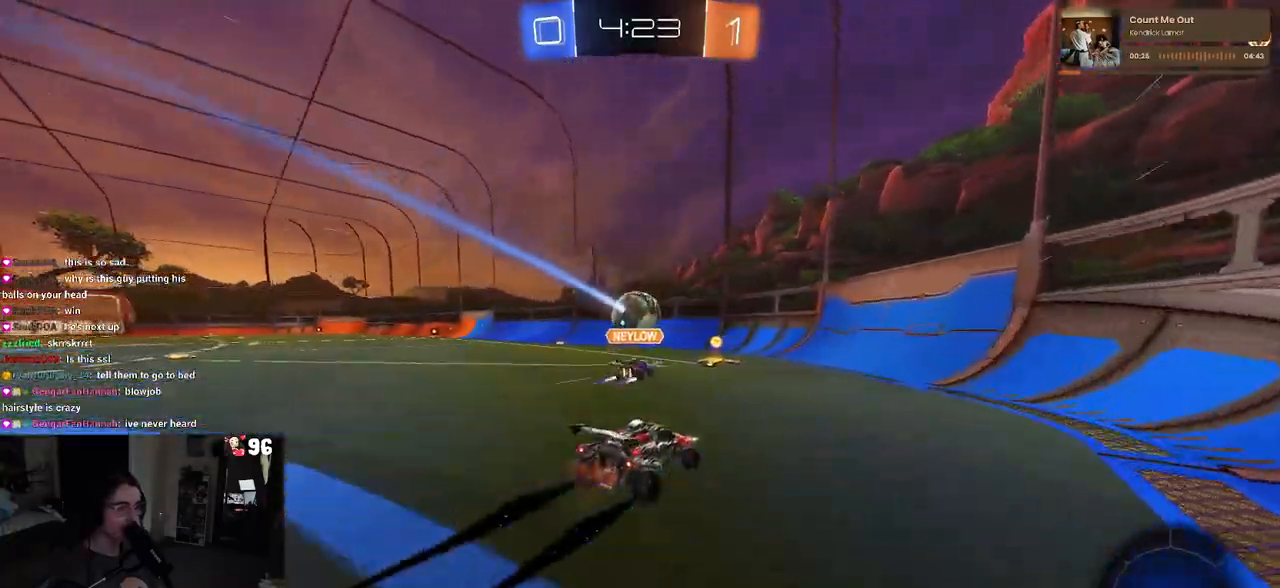
{"buttons": ["R2"], "left_stick": "left", "right_stick": "center", "events": [[83, "L2", "down"], [100, "R2", "up"], [217, "left_stick", "left"], [400, "R2", "down"], [433, "L2", "up"]]}
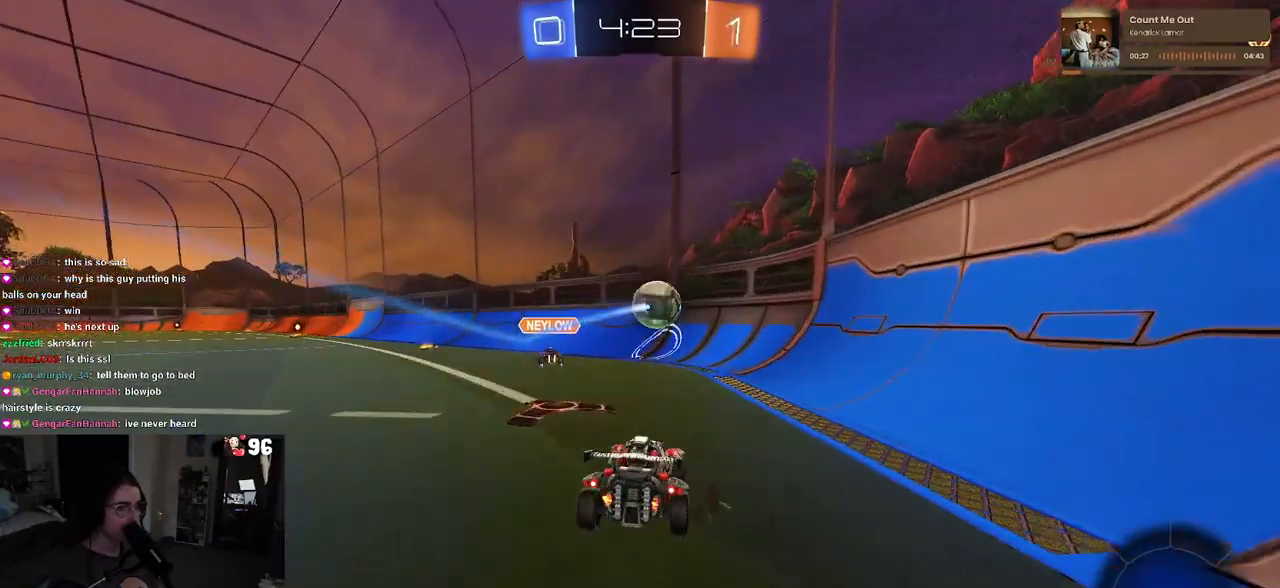
{"buttons": ["R2"], "left_stick": "left", "right_stick": "center", "events": [[317, "SQUARE", "down"], [467, "SQUARE", "up"]]}
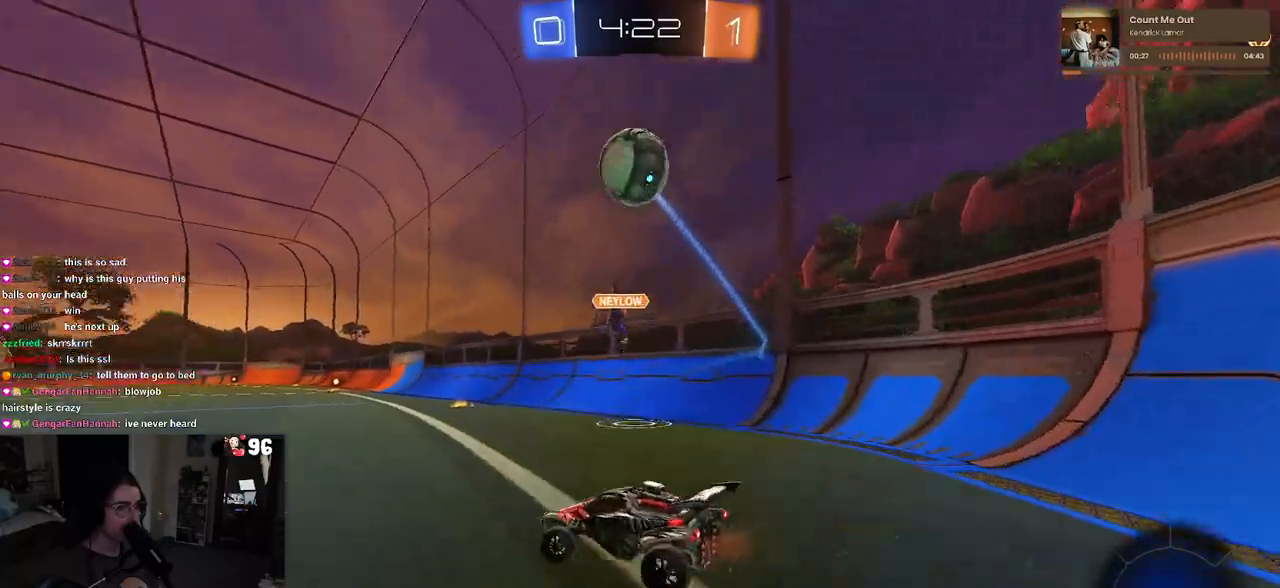
{"buttons": ["R2"], "left_stick": "left", "right_stick": "center", "events": [[83, "TRIANGLE", "down"], [200, "TRIANGLE", "up"]]}
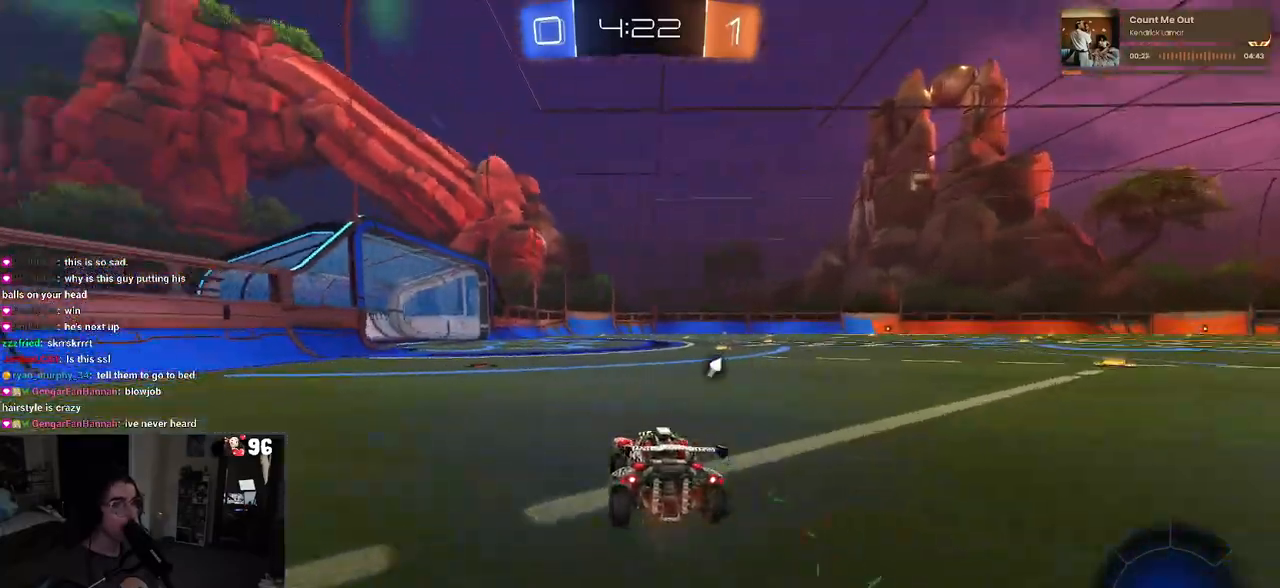
{"buttons": ["R2"], "left_stick": "center", "right_stick": "center", "events": [[217, "left_stick", "center"], [333, "TRIANGLE", "down"], [450, "TRIANGLE", "up"]]}